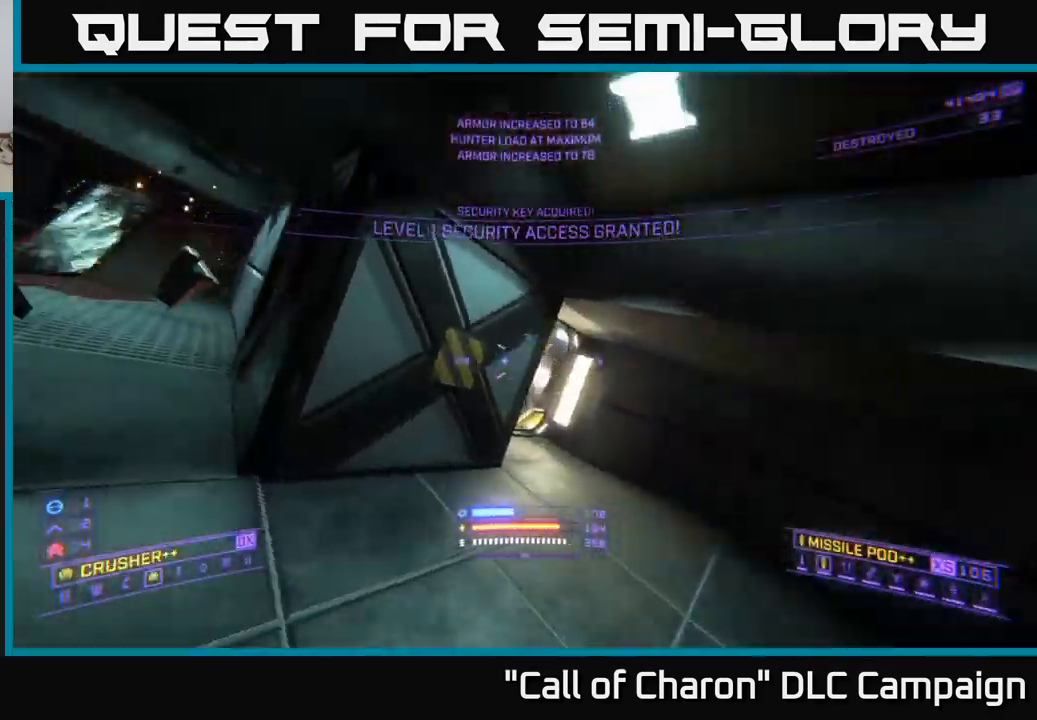
Gameplay with a controller (Xbox layout); each line is a JSON object with the inputs held at the frame after it. "events" lists button and stick changes between this image and that frame as [ms after this image, input, new state], when the widget could be followed in between.
{"buttons": [], "left_stick": "up-left", "right_stick": "right", "events": [[350, "left_stick", "up"], [367, "right_stick", "center"], [467, "left_stick", "up-left"], [500, "right_stick", "right"]]}
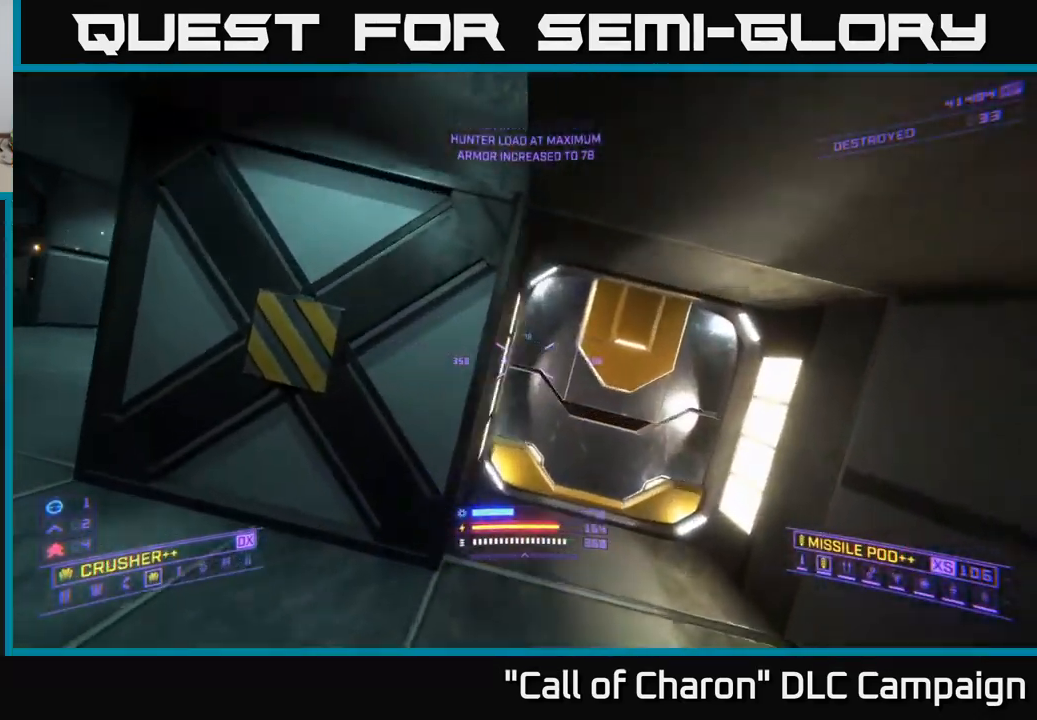
{"buttons": [], "left_stick": "center", "right_stick": "center", "events": [[184, "right_stick", "center"], [234, "left_stick", "center"], [367, "left_stick", "down"], [500, "left_stick", "center"]]}
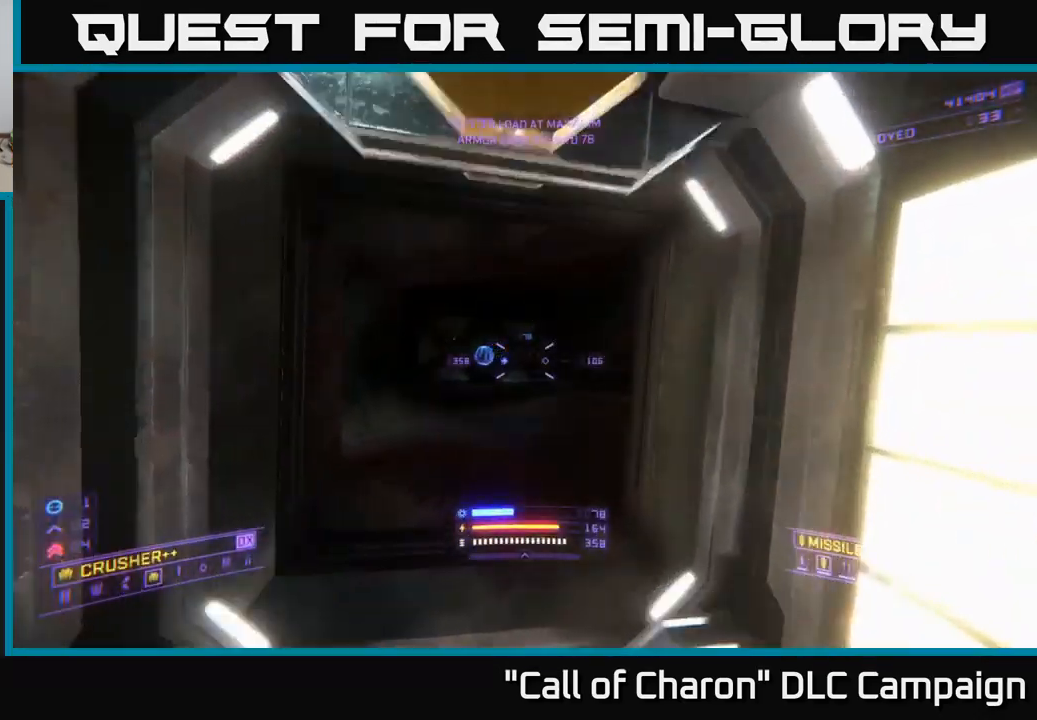
{"buttons": [], "left_stick": "up", "right_stick": "center", "events": [[117, "right_stick", "up-left"], [184, "left_stick", "up"], [284, "right_stick", "center"]]}
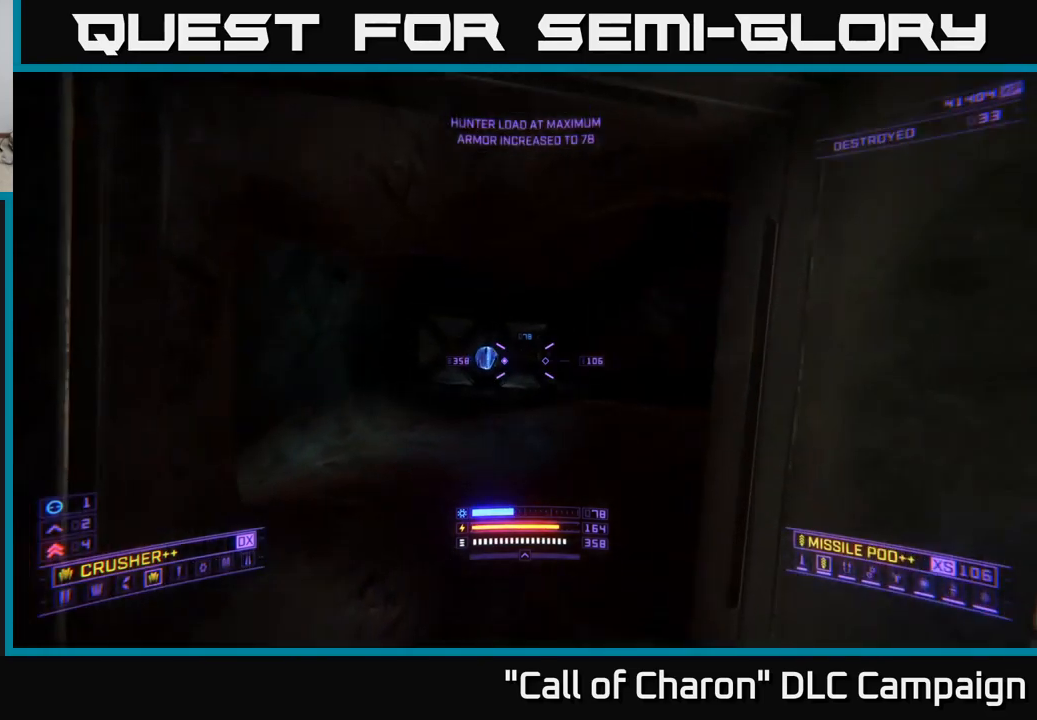
{"buttons": [], "left_stick": "up-left", "right_stick": "right", "events": [[200, "right_stick", "right"], [317, "left_stick", "up-left"]]}
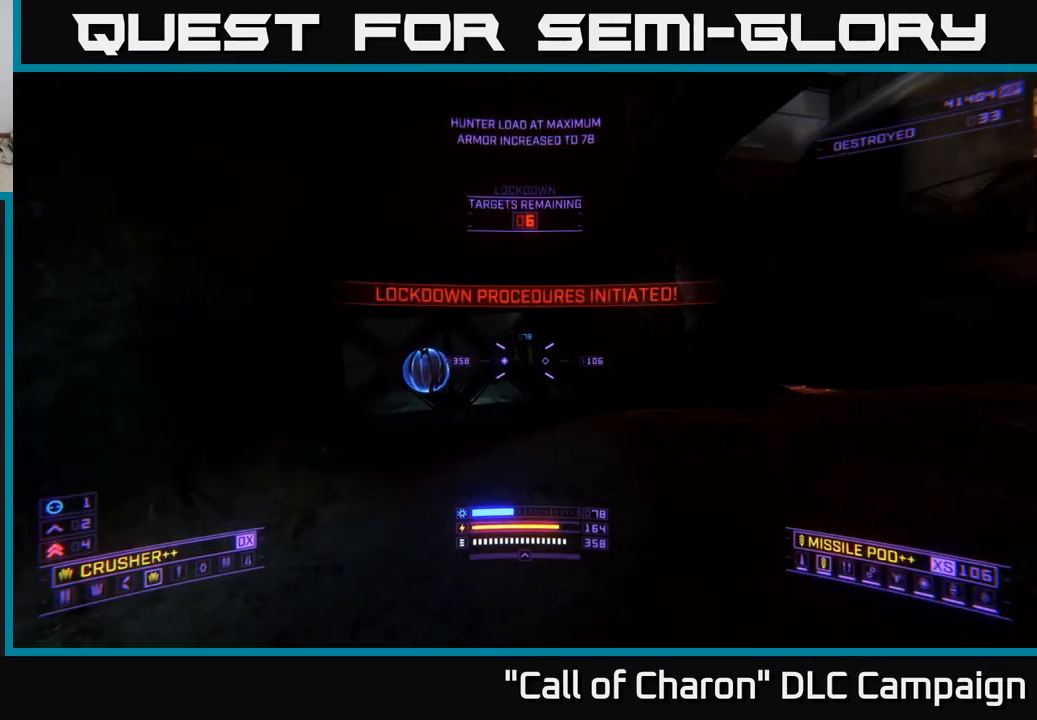
{"buttons": [], "left_stick": "center", "right_stick": "center", "events": [[117, "left_stick", "up"], [283, "left_stick", "left"], [400, "right_stick", "center"], [417, "left_stick", "center"]]}
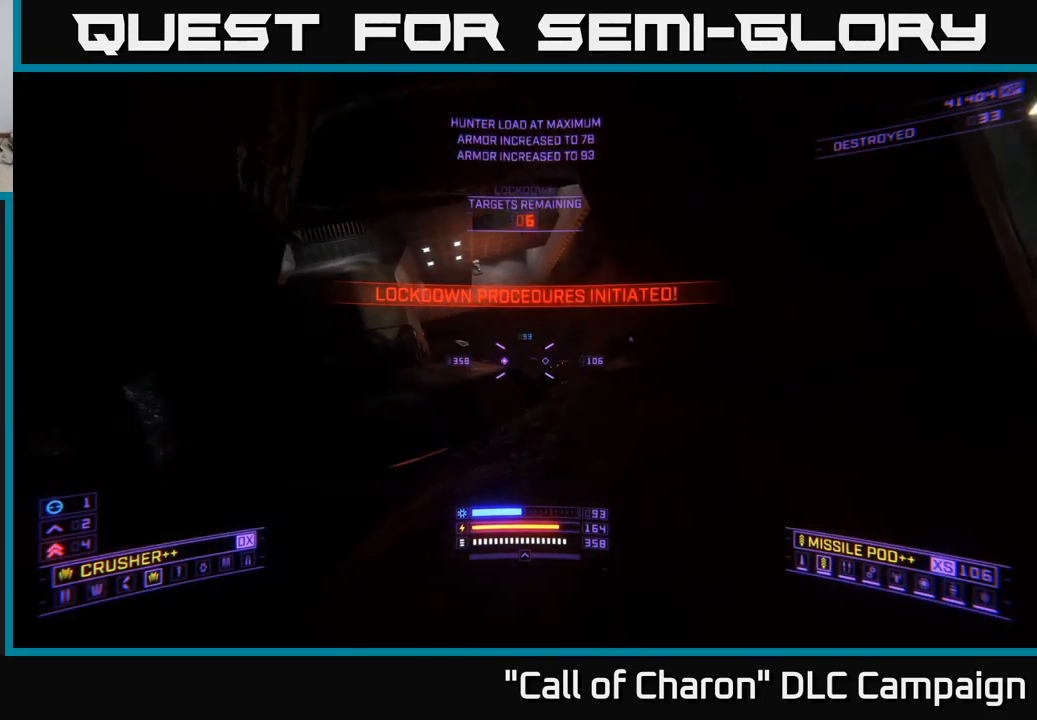
{"buttons": [], "left_stick": "up", "right_stick": "left", "events": [[117, "left_stick", "up-right"], [167, "left_stick", "up"], [217, "right_stick", "left"]]}
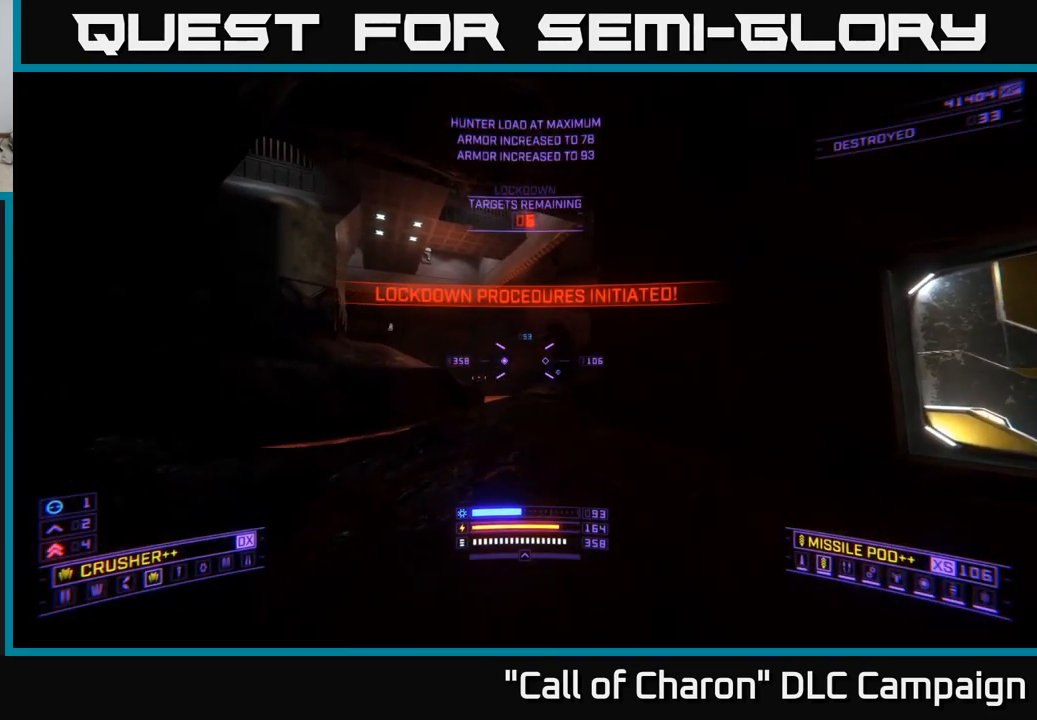
{"buttons": ["L2"], "left_stick": "up", "right_stick": "down", "events": [[83, "left_stick", "up-right"], [83, "right_stick", "center"], [117, "L2", "down"], [383, "right_stick", "down"], [450, "left_stick", "up"]]}
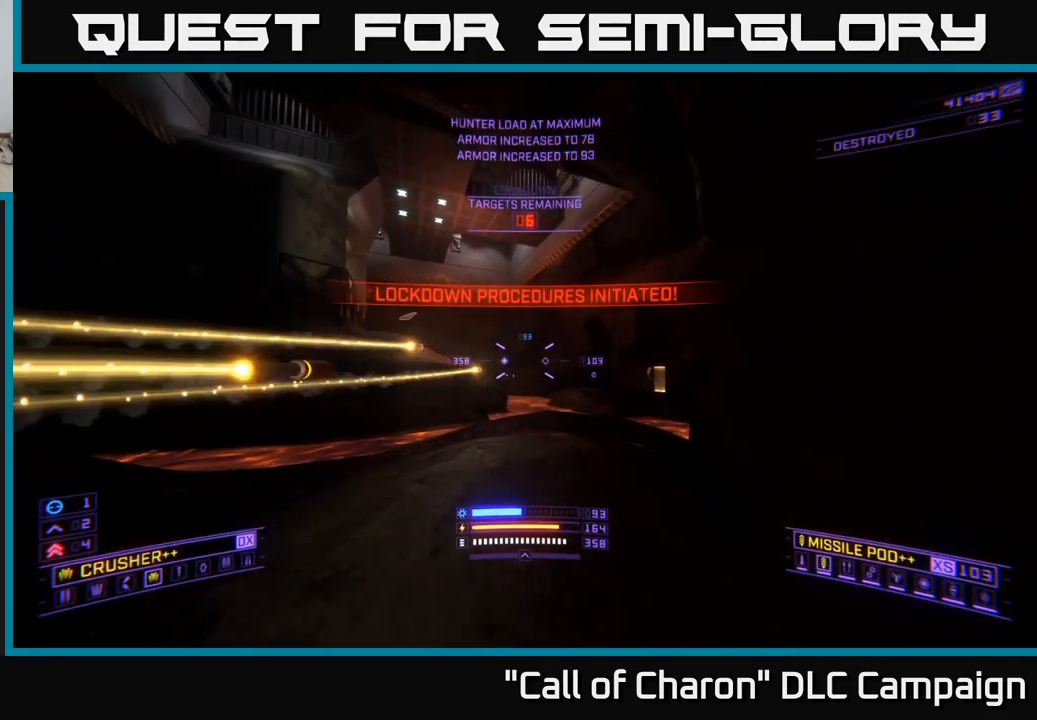
{"buttons": [], "left_stick": "up-right", "right_stick": "center", "events": [[50, "right_stick", "left"], [250, "right_stick", "center"], [333, "L2", "up"], [500, "left_stick", "up-right"]]}
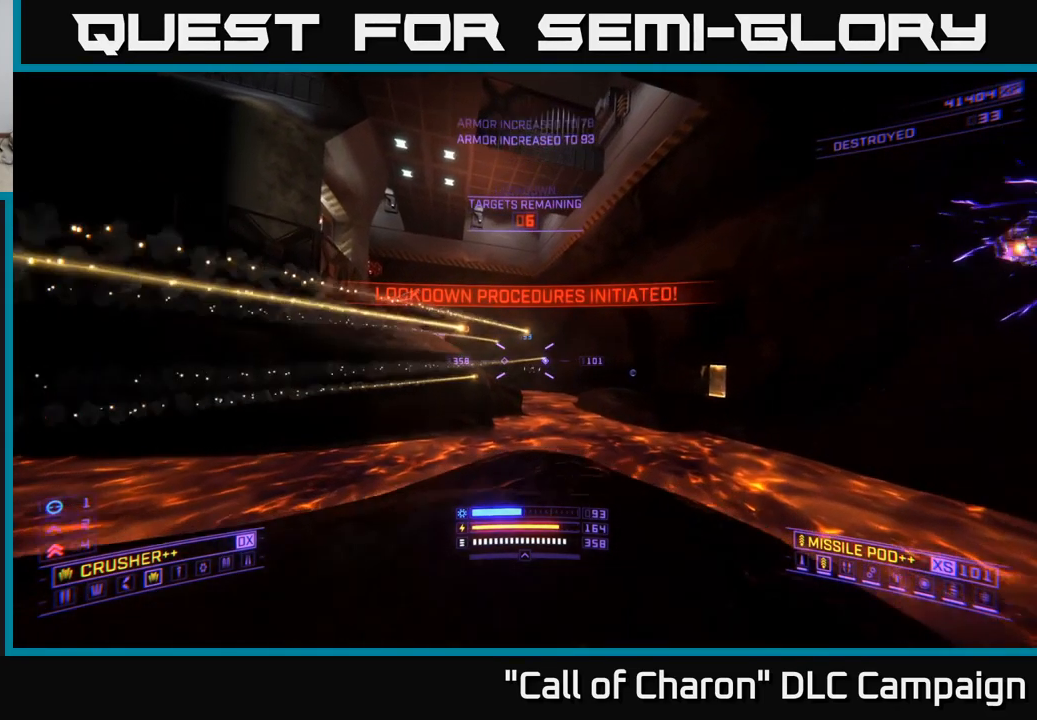
{"buttons": ["L1"], "left_stick": "up", "right_stick": "left", "events": [[17, "right_stick", "right"], [50, "X", "down"], [167, "right_stick", "center"], [350, "X", "up"], [417, "L1", "down"], [417, "left_stick", "up"], [467, "right_stick", "left"]]}
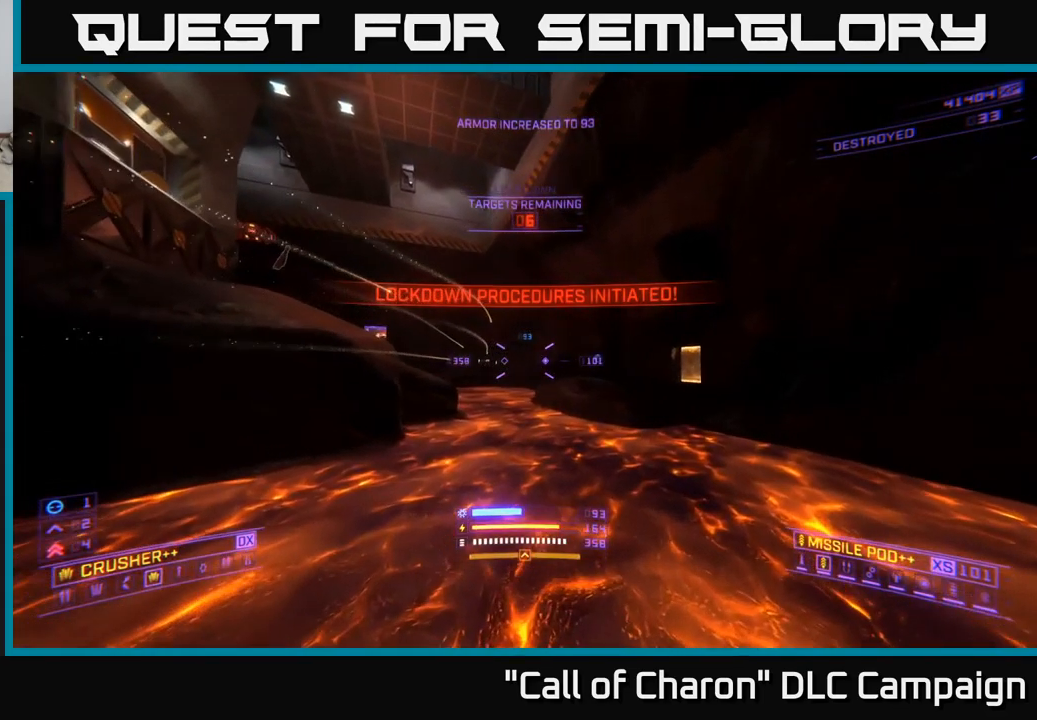
{"buttons": ["L1"], "left_stick": "up", "right_stick": "left", "events": [[167, "right_stick", "center"], [333, "right_stick", "left"]]}
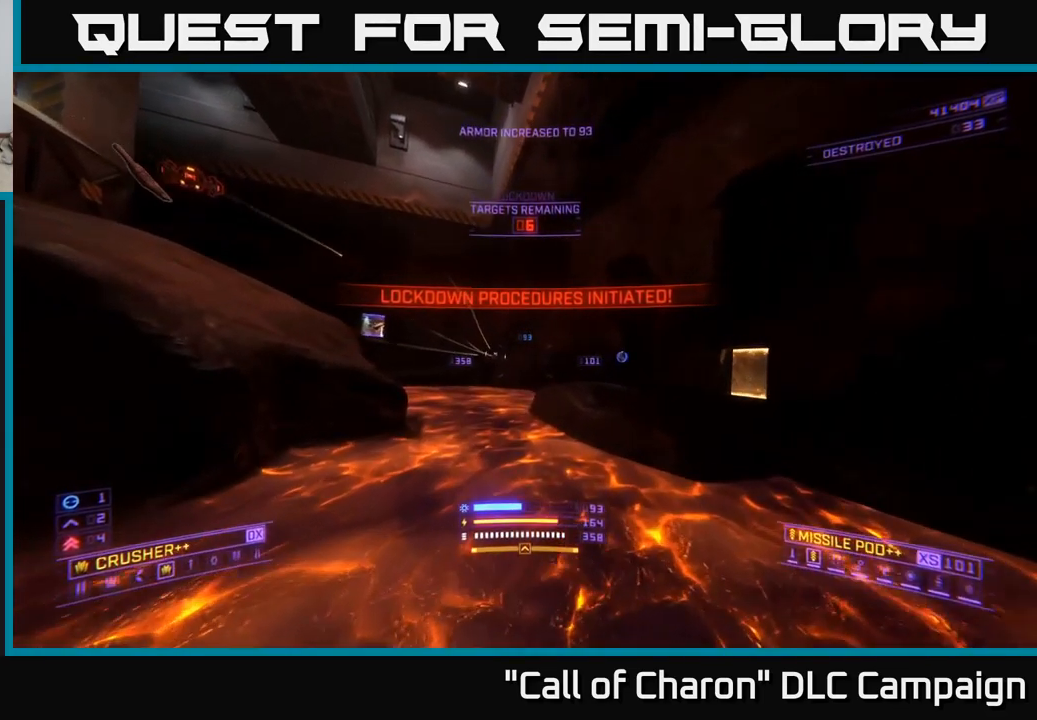
{"buttons": ["L2"], "left_stick": "up", "right_stick": "up", "events": [[17, "right_stick", "center"], [333, "L1", "up"], [450, "L2", "down"], [450, "right_stick", "up"]]}
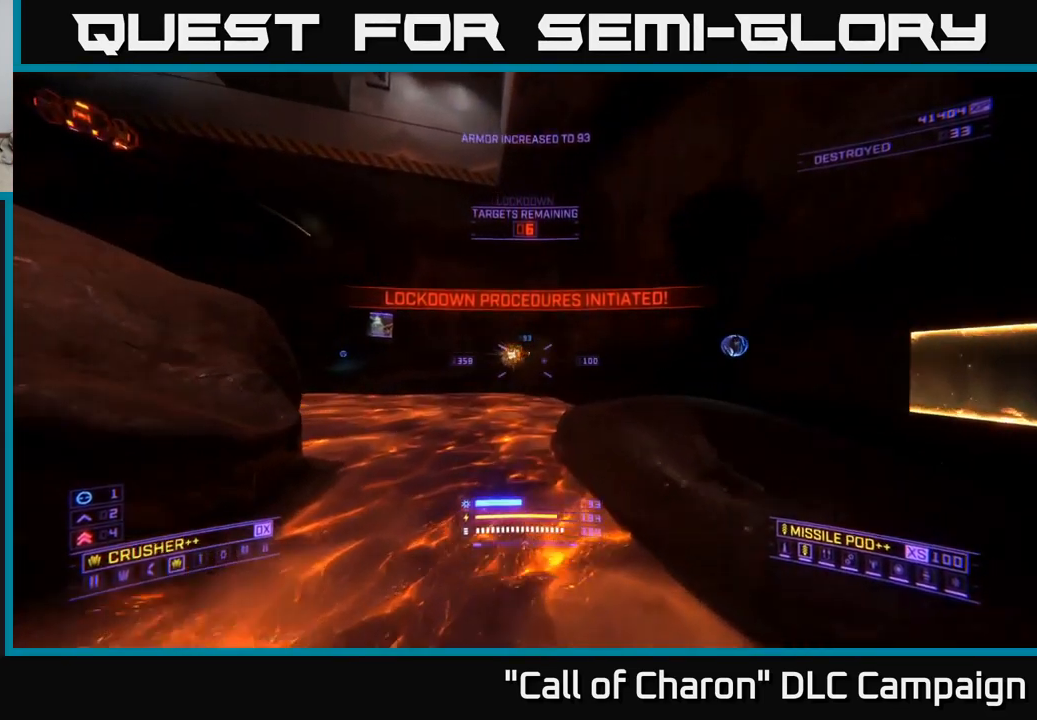
{"buttons": ["A"], "left_stick": "up", "right_stick": "down-left", "events": [[117, "right_stick", "center"], [267, "right_stick", "down"], [317, "right_stick", "center"], [333, "L2", "up"], [333, "X", "down"], [350, "X", "up"], [367, "A", "down"], [467, "right_stick", "down-left"]]}
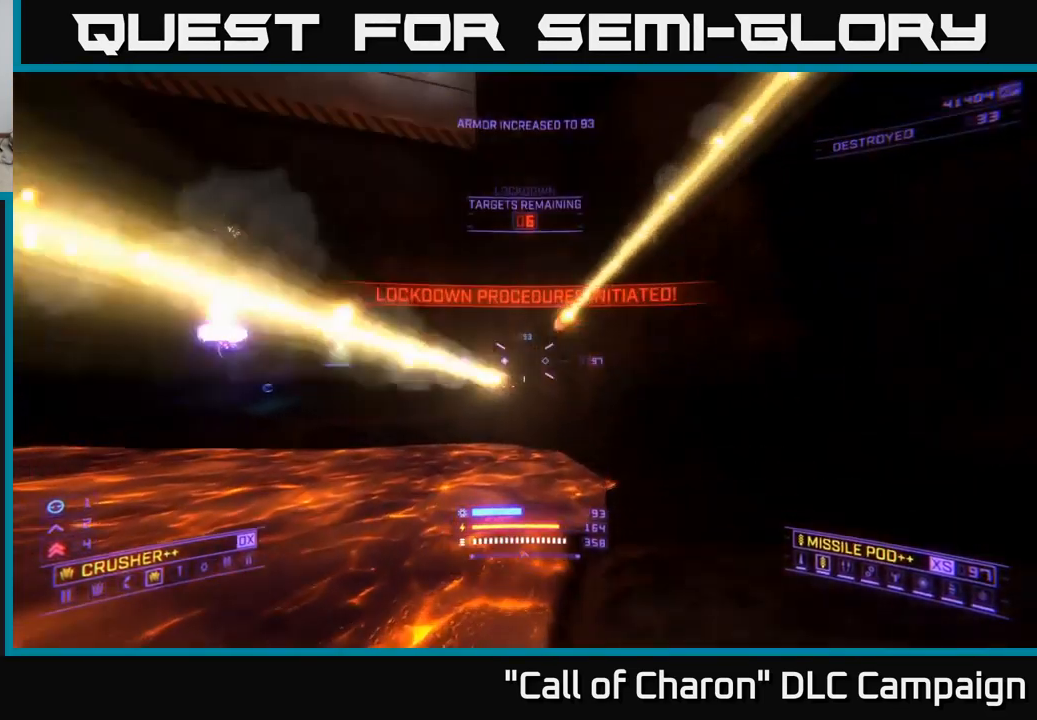
{"buttons": ["A"], "left_stick": "up", "right_stick": "left", "events": [[149, "R2", "down"], [183, "right_stick", "center"], [233, "R2", "up"], [416, "right_stick", "left"]]}
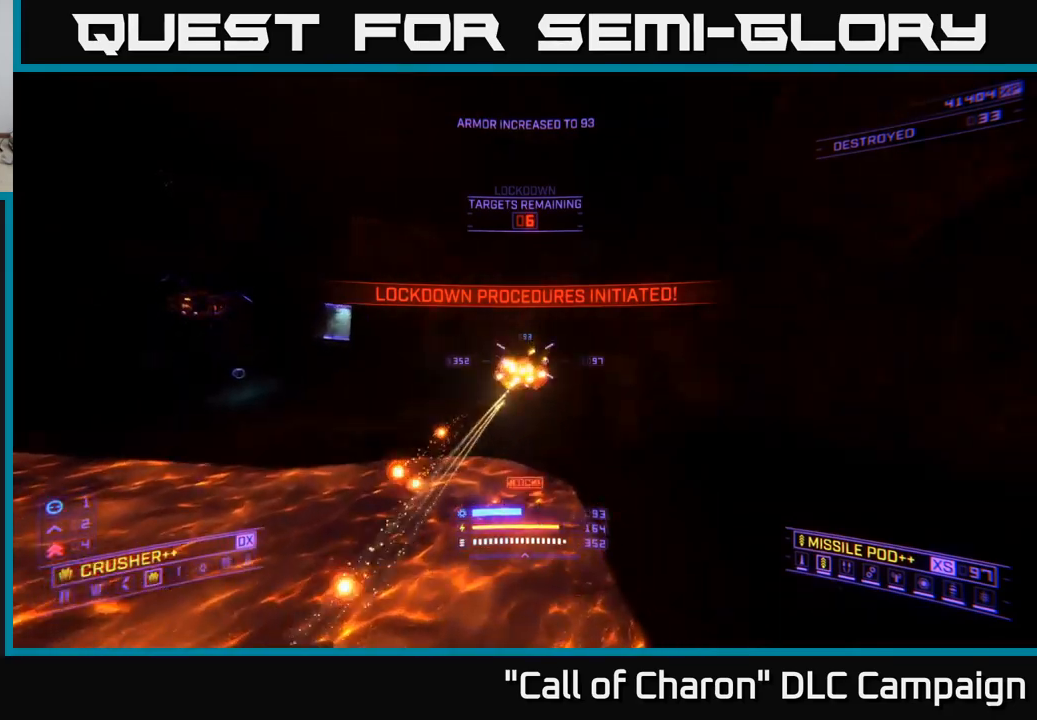
{"buttons": ["X"], "left_stick": "up", "right_stick": "left", "events": [[17, "A", "up"], [50, "right_stick", "center"], [67, "X", "down"], [250, "right_stick", "up"], [317, "right_stick", "left"]]}
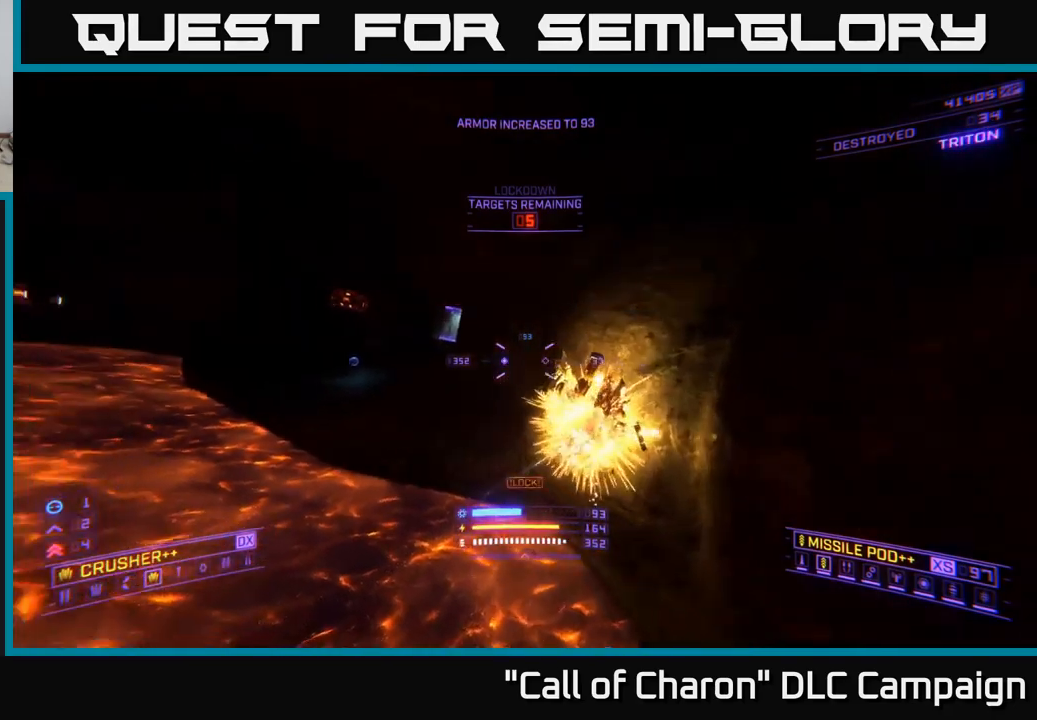
{"buttons": ["X", "L2"], "left_stick": "up", "right_stick": "center", "events": [[83, "right_stick", "center"], [167, "X", "up"], [200, "L2", "down"], [200, "right_stick", "up-right"], [350, "right_stick", "up-left"], [433, "right_stick", "center"], [500, "X", "down"]]}
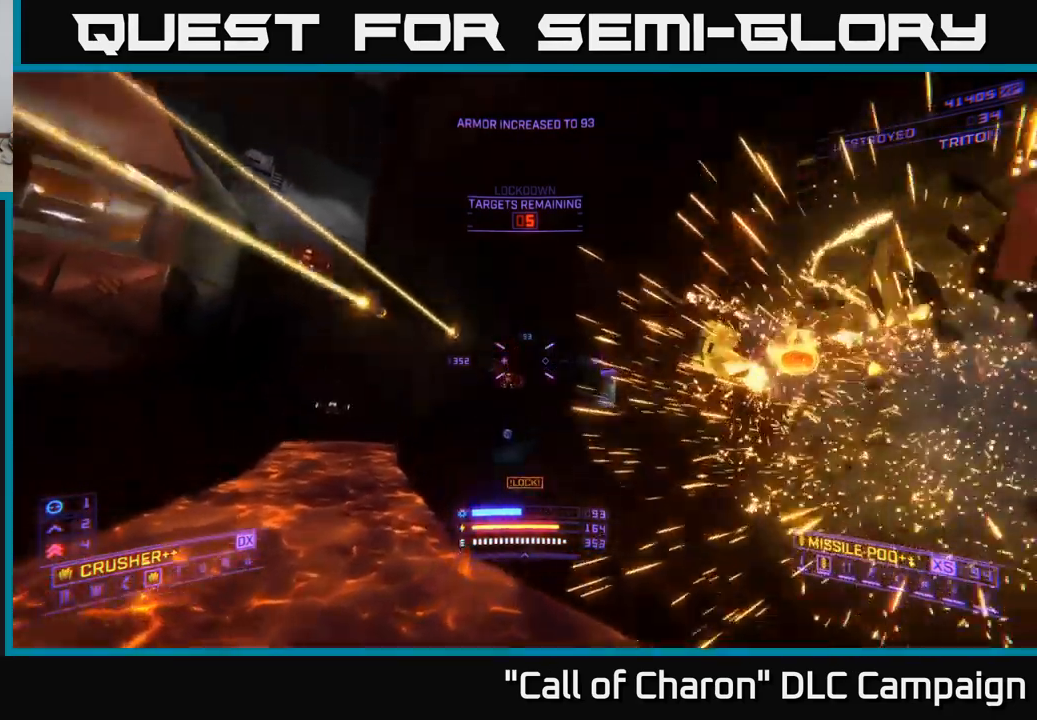
{"buttons": ["A"], "left_stick": "up-left", "right_stick": "center", "events": [[283, "left_stick", "up-left"], [350, "right_stick", "down-left"], [367, "X", "up"], [450, "L2", "up"], [483, "right_stick", "center"], [500, "A", "down"]]}
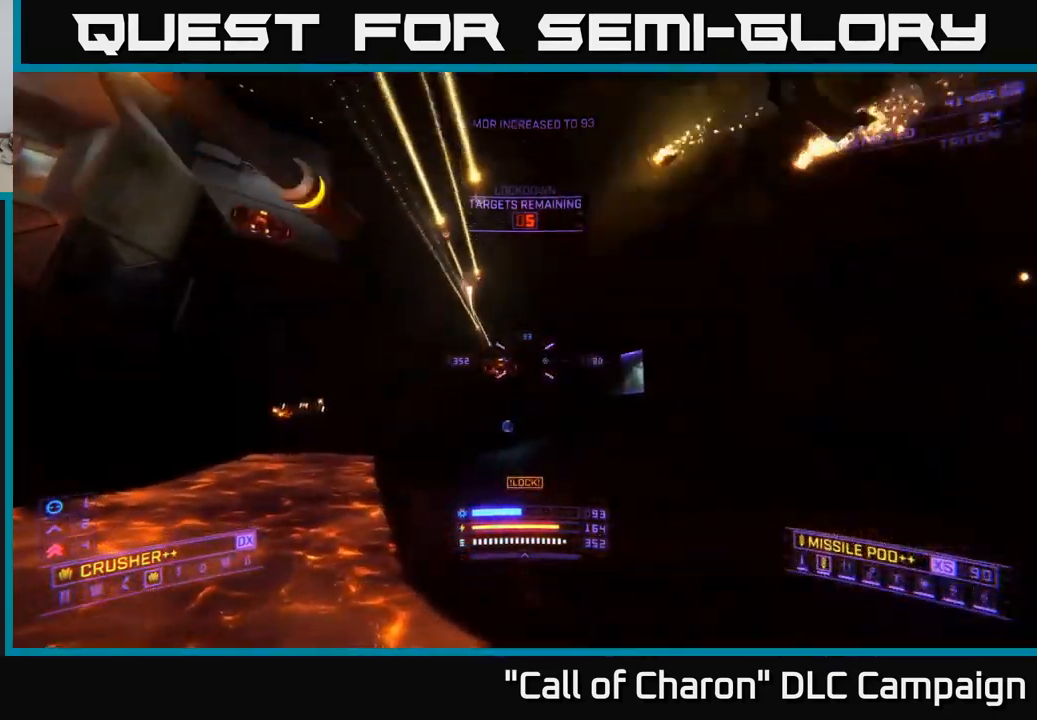
{"buttons": [], "left_stick": "up", "right_stick": "center", "events": [[233, "A", "up"], [300, "L1", "down"], [383, "right_stick", "right"], [433, "L1", "up"], [433, "R2", "down"], [450, "left_stick", "up"], [500, "R2", "up"], [500, "right_stick", "center"]]}
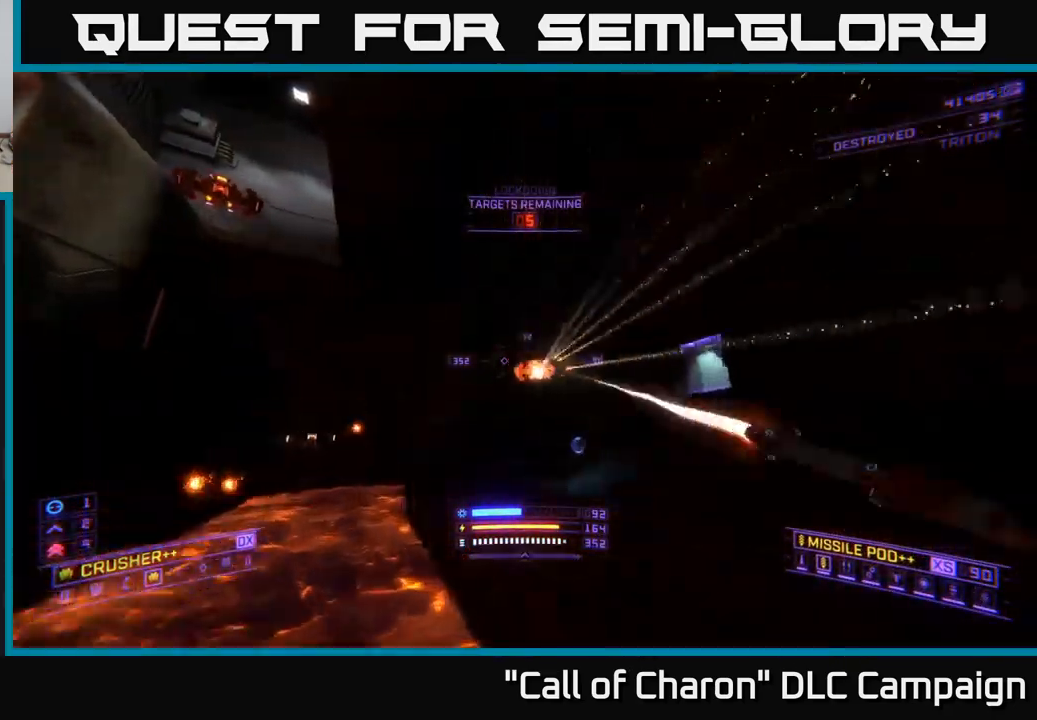
{"buttons": ["A"], "left_stick": "up-right", "right_stick": "center", "events": [[133, "left_stick", "up-right"], [233, "right_stick", "down-left"], [283, "R2", "down"], [300, "A", "down"], [367, "R2", "up"], [400, "right_stick", "center"]]}
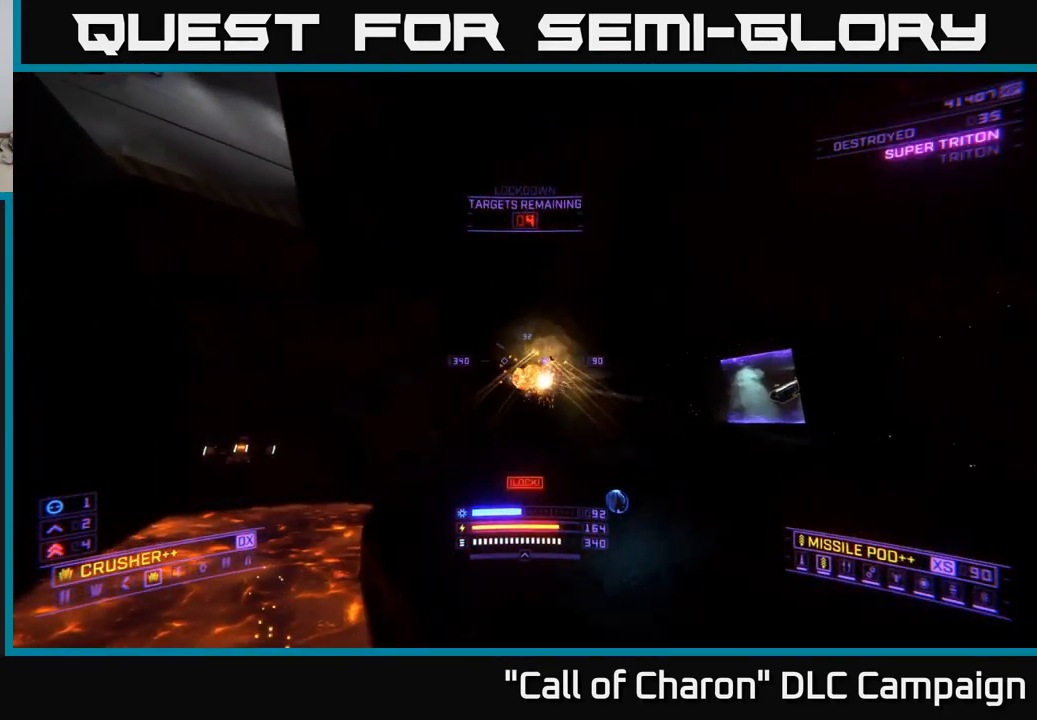
{"buttons": ["X"], "left_stick": "up-right", "right_stick": "left", "events": [[50, "right_stick", "up"], [67, "A", "up"], [200, "X", "down"], [200, "right_stick", "down-left"], [400, "right_stick", "left"]]}
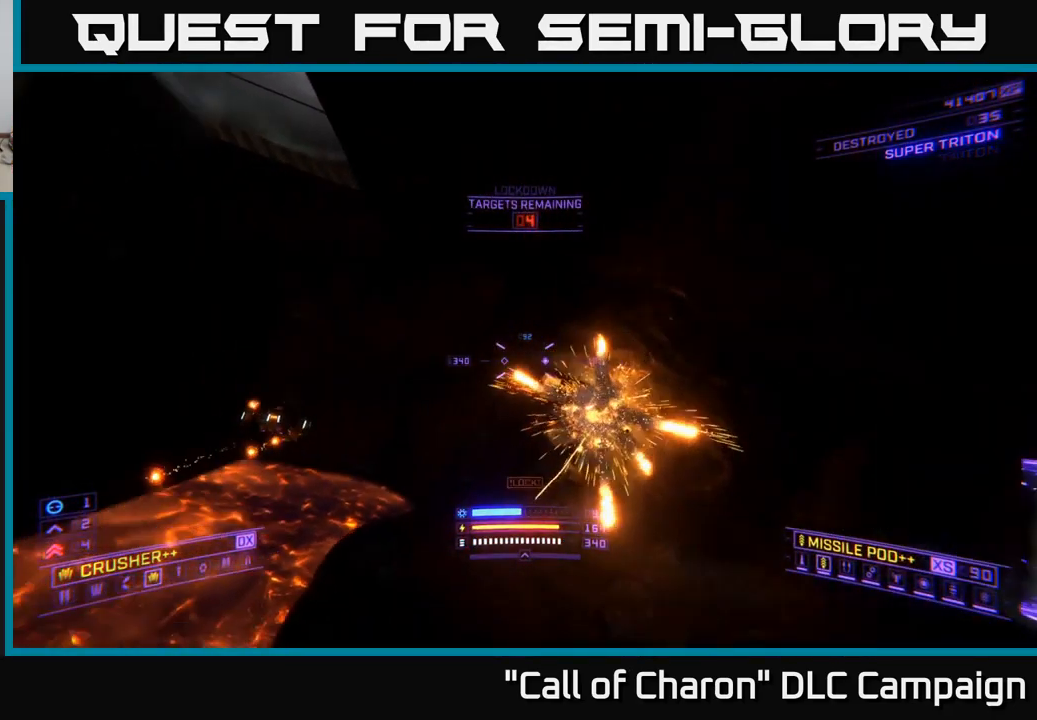
{"buttons": ["X"], "left_stick": "up", "right_stick": "center", "events": [[167, "left_stick", "up"], [267, "right_stick", "center"]]}
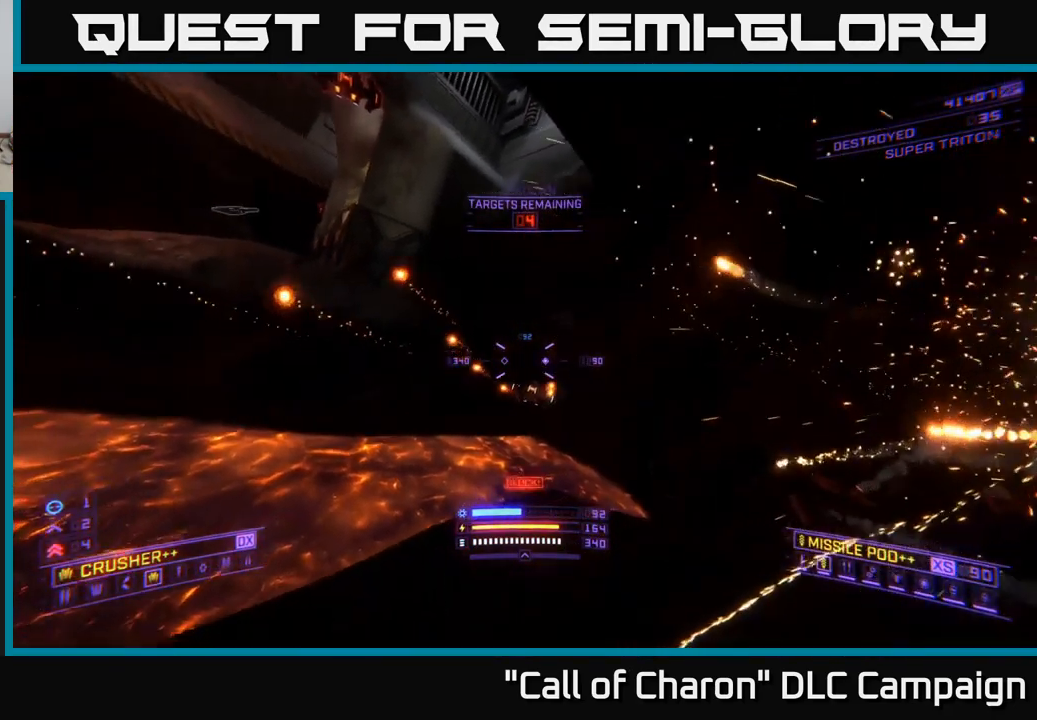
{"buttons": [], "left_stick": "up-right", "right_stick": "up", "events": [[67, "X", "up"], [83, "right_stick", "up-right"], [200, "R2", "down"], [233, "right_stick", "up-left"], [300, "R2", "up"], [467, "right_stick", "up"], [483, "left_stick", "up-right"]]}
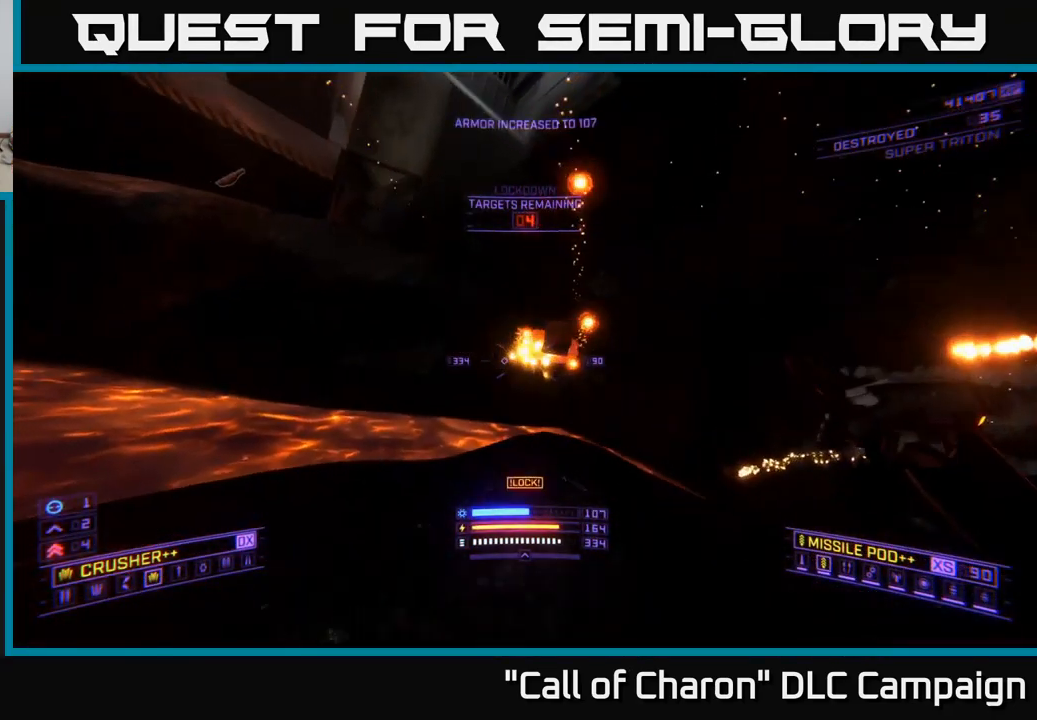
{"buttons": [], "left_stick": "up-right", "right_stick": "right", "events": [[50, "R2", "down"], [50, "right_stick", "center"], [133, "R2", "up"], [283, "right_stick", "down"], [483, "right_stick", "right"]]}
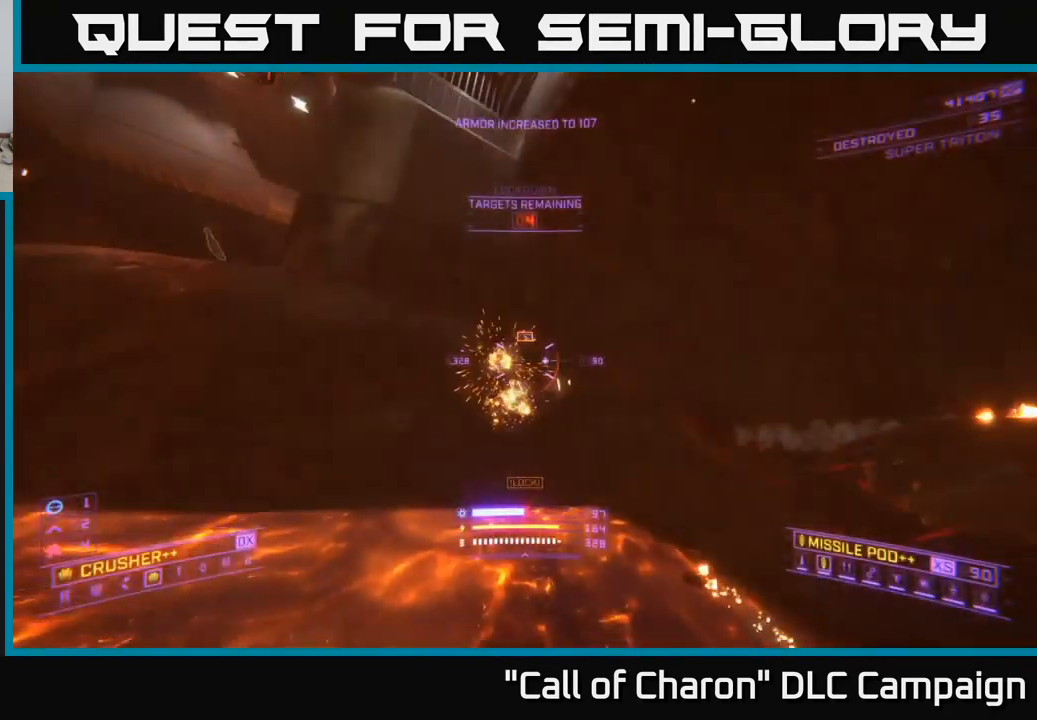
{"buttons": ["X"], "left_stick": "up-right", "right_stick": "left", "events": [[50, "R2", "down"], [100, "right_stick", "up"], [167, "R2", "up"], [167, "right_stick", "left"], [484, "X", "down"]]}
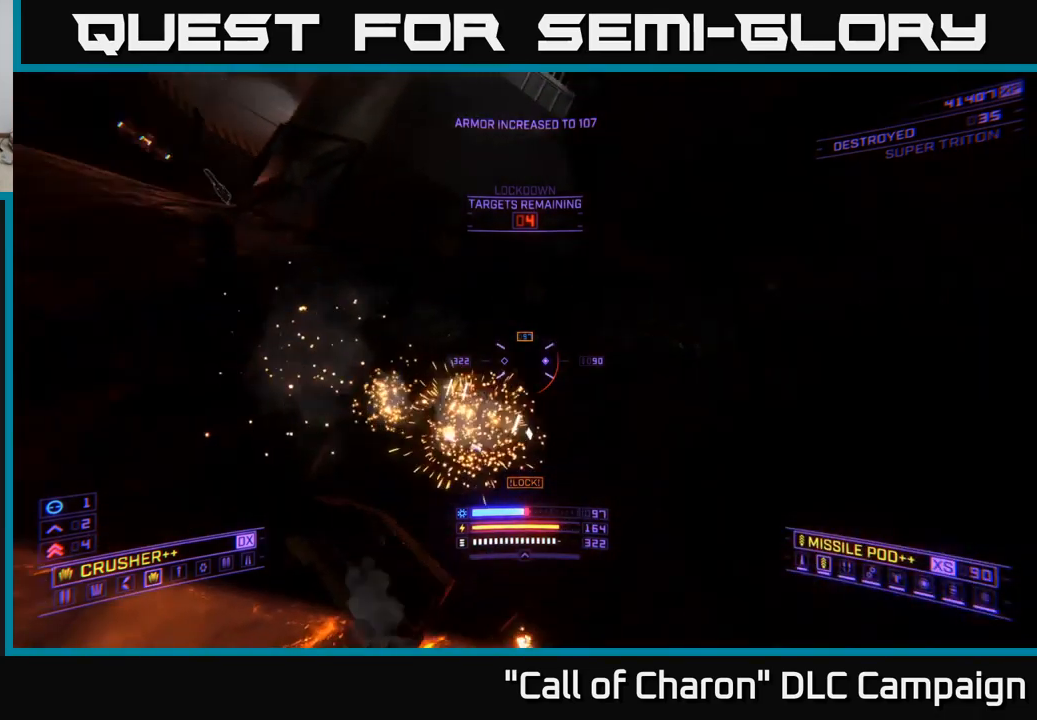
{"buttons": [], "left_stick": "up-left", "right_stick": "up-left", "events": [[34, "left_stick", "up"], [67, "right_stick", "down"], [134, "R2", "down"], [167, "right_stick", "right"], [184, "left_stick", "up-left"], [234, "R2", "up"], [234, "right_stick", "up-left"], [417, "X", "up"]]}
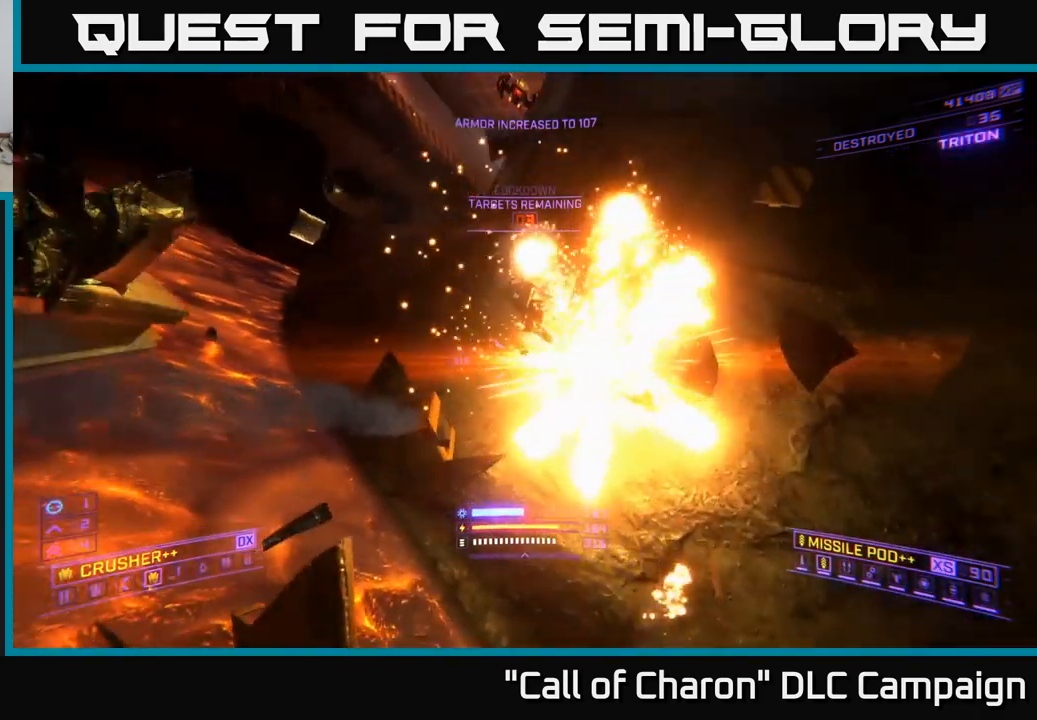
{"buttons": ["L1"], "left_stick": "up-left", "right_stick": "center", "events": [[67, "A", "down"], [67, "left_stick", "up"], [167, "right_stick", "center"], [384, "L1", "down"], [417, "A", "up"], [500, "left_stick", "up-left"]]}
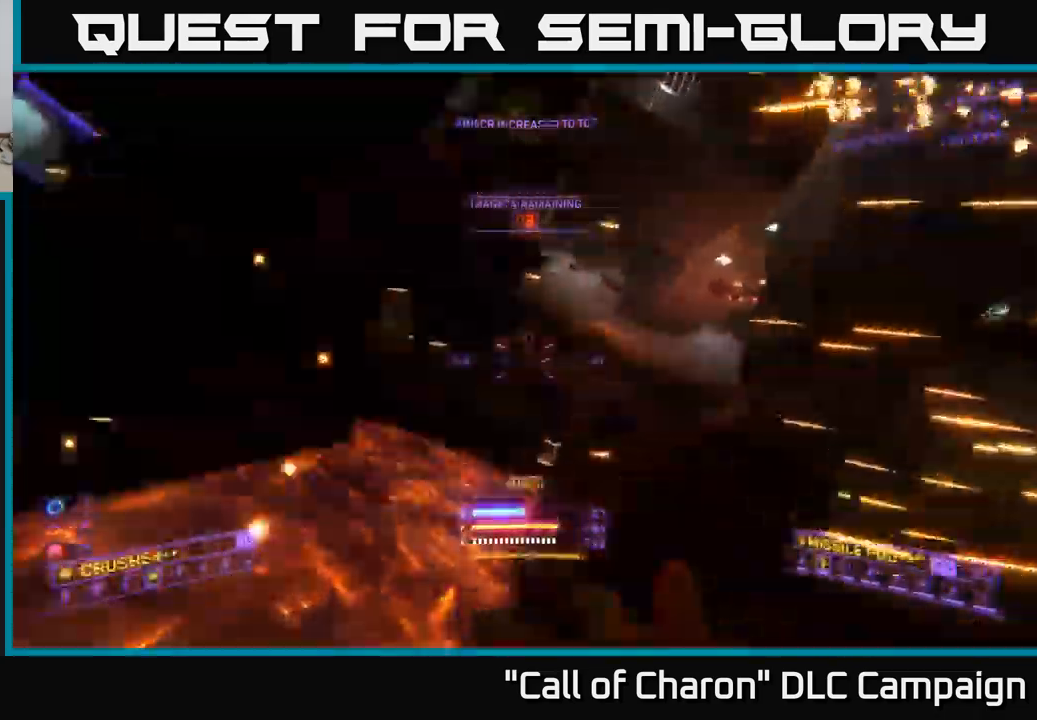
{"buttons": [], "left_stick": "left", "right_stick": "up-right", "events": [[84, "X", "down"], [84, "right_stick", "right"], [250, "left_stick", "left"], [384, "L1", "up"], [384, "X", "up"], [484, "right_stick", "up-right"]]}
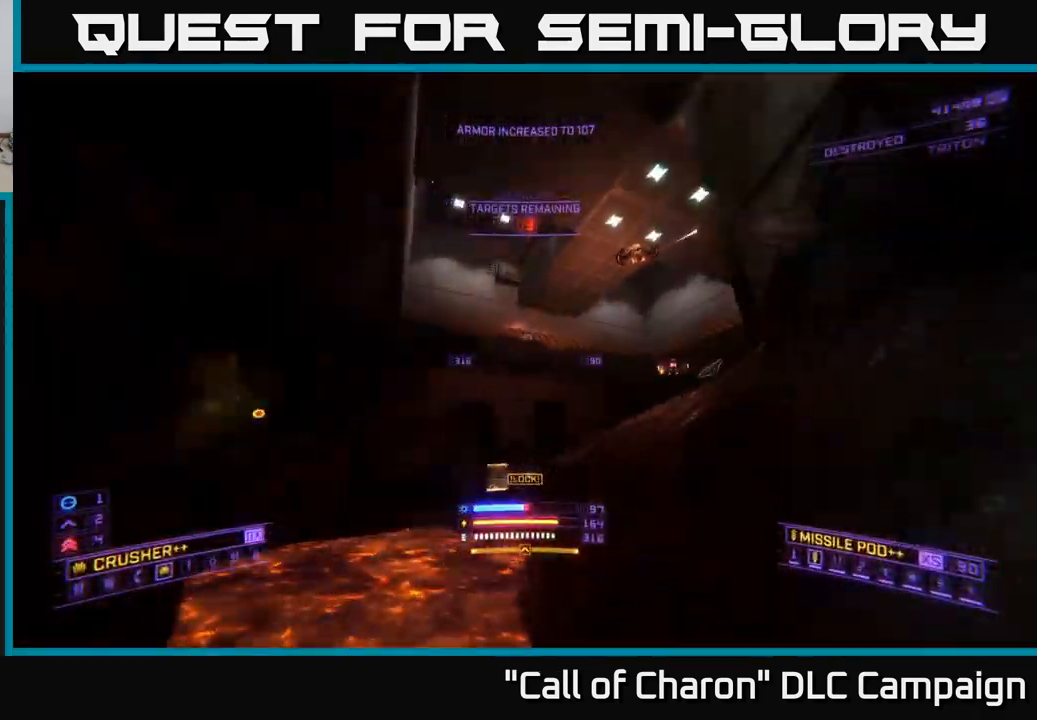
{"buttons": ["X", "L2"], "left_stick": "up", "right_stick": "up-right", "events": [[34, "right_stick", "up"], [234, "L2", "down"], [234, "right_stick", "center"], [267, "left_stick", "up-left"], [284, "right_stick", "down"], [367, "right_stick", "left"], [450, "right_stick", "center"], [467, "X", "down"], [484, "left_stick", "up"], [500, "right_stick", "up-right"]]}
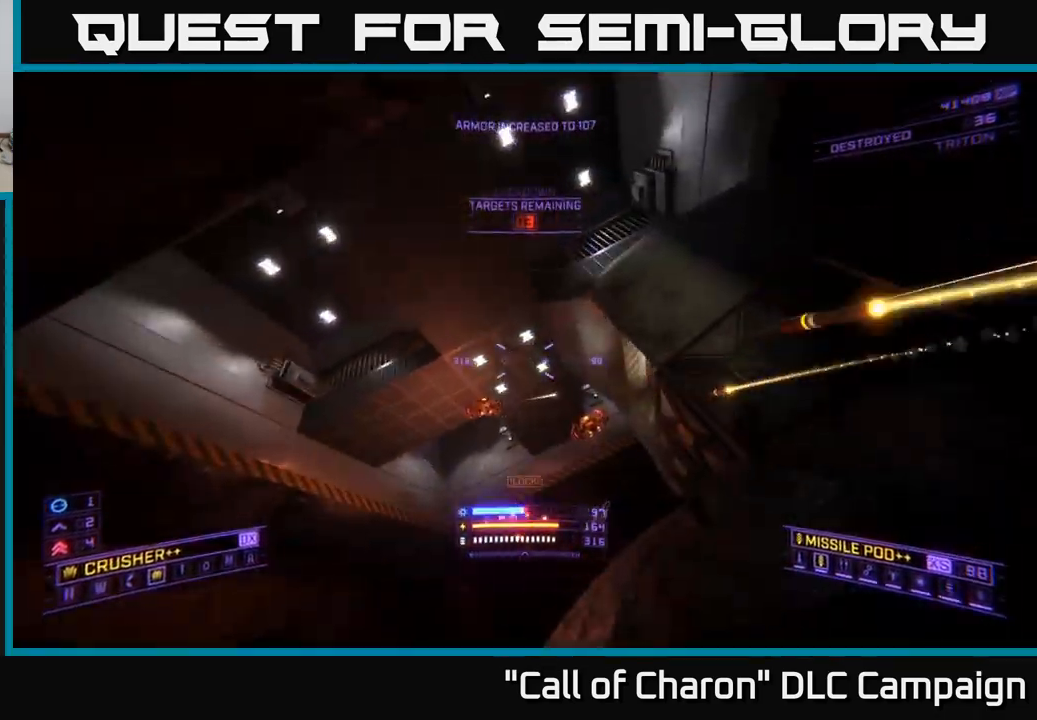
{"buttons": ["X", "L2"], "left_stick": "up", "right_stick": "down-left", "events": [[84, "right_stick", "center"], [167, "right_stick", "down"], [200, "left_stick", "up-right"], [367, "right_stick", "down-left"], [400, "left_stick", "up"]]}
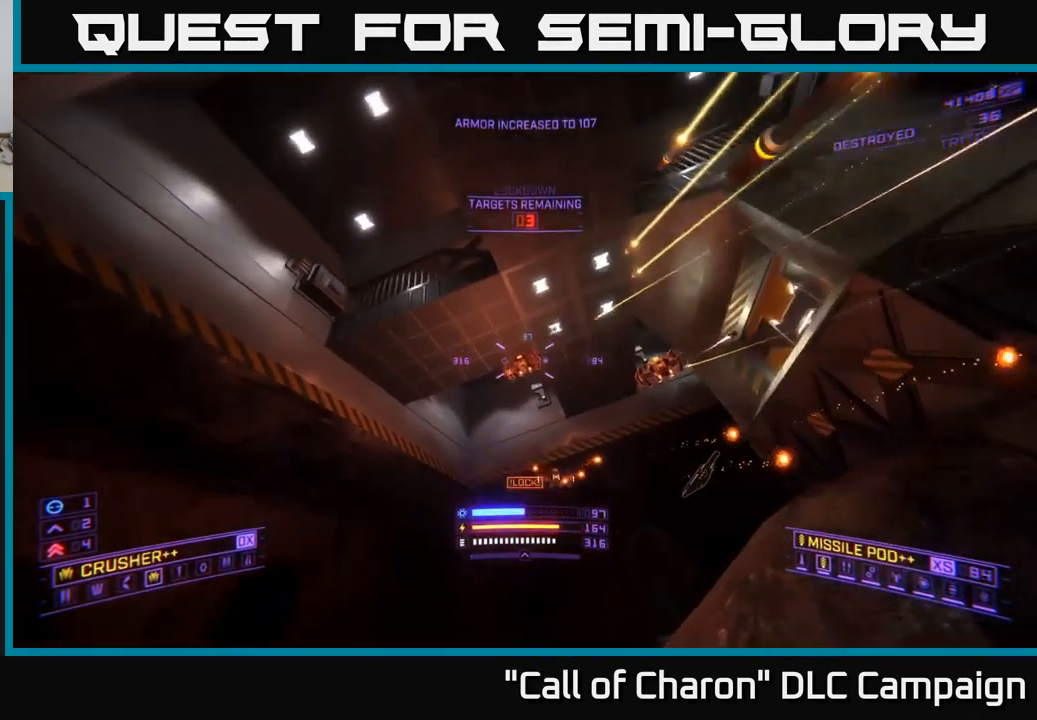
{"buttons": ["X", "R2"], "left_stick": "up", "right_stick": "up-left", "events": [[34, "right_stick", "up"], [167, "right_stick", "up-right"], [200, "X", "up"], [234, "L2", "up"], [350, "right_stick", "up-left"], [450, "R2", "down"], [450, "X", "down"]]}
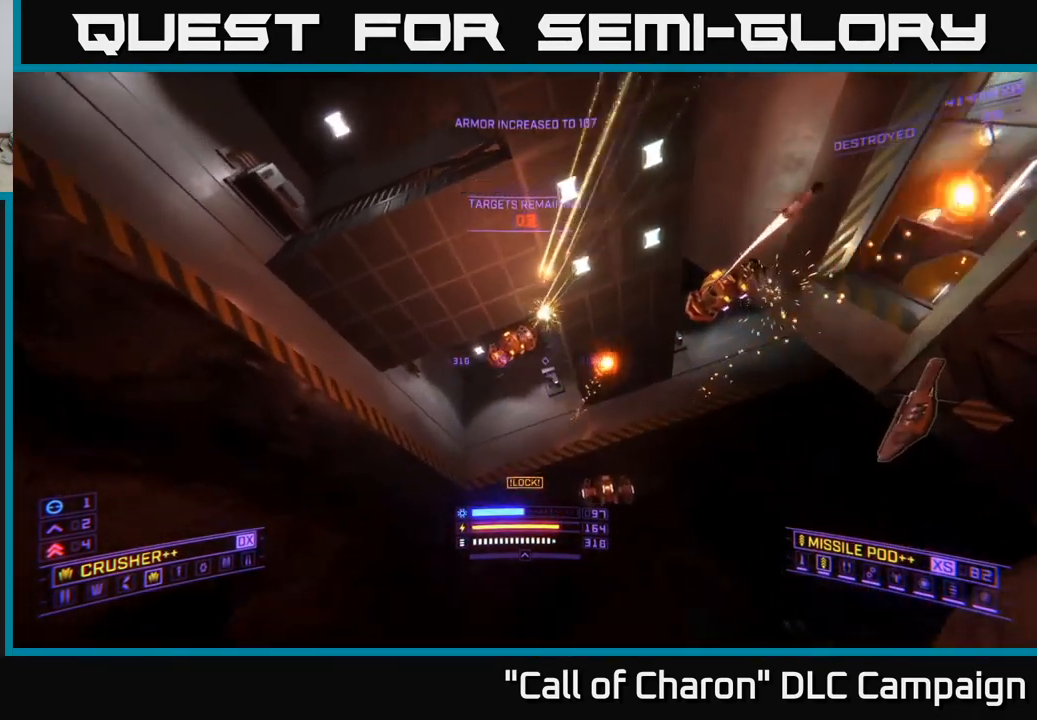
{"buttons": ["X"], "left_stick": "up", "right_stick": "down-right", "events": [[34, "left_stick", "up-left"], [67, "R2", "up"], [100, "right_stick", "up"], [217, "left_stick", "up"], [317, "R2", "down"], [317, "right_stick", "down-right"], [384, "R2", "up"]]}